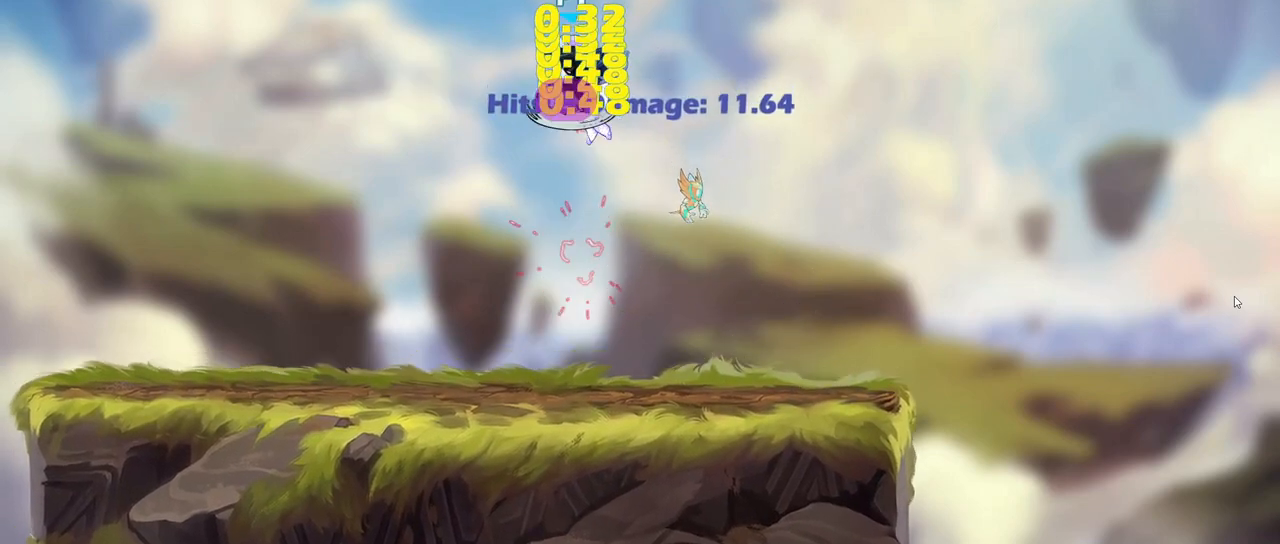
Gameplay with keyboard; each line is a JSON object with the keys held at the frame after it. "events" lists presses ("down") and releases ("up") of ".", "/", "0", "1", "2", "3", "4", "5", "6", "7", "8", "9", "a", "alt_l", "alt_r", "b", "backslash", "backspace", "c", "caps_lock", "comma", "ctrl_l", "ctrl_r", "d", "down", "e", "equals", "f", "g", "h", "i", "j", "k", "l", "lbracket", "left", "m", "minus", "n", "o", "p", "q", "quote", "r", "rbracket", "return", "right", "s", "semicolon", "shift_l", "shift_r", "space", "super", "t", "tab", "tilde", "u", "up", "v", "w", "x", "y" and "z" between this image and that frame as [ms after this image, input, new state], when the widget could be followed in between. No other keys are recorded. Mouse input is not recorded.
{"keys": [], "events": [[33, "d", "down"], [183, "d", "up"]]}
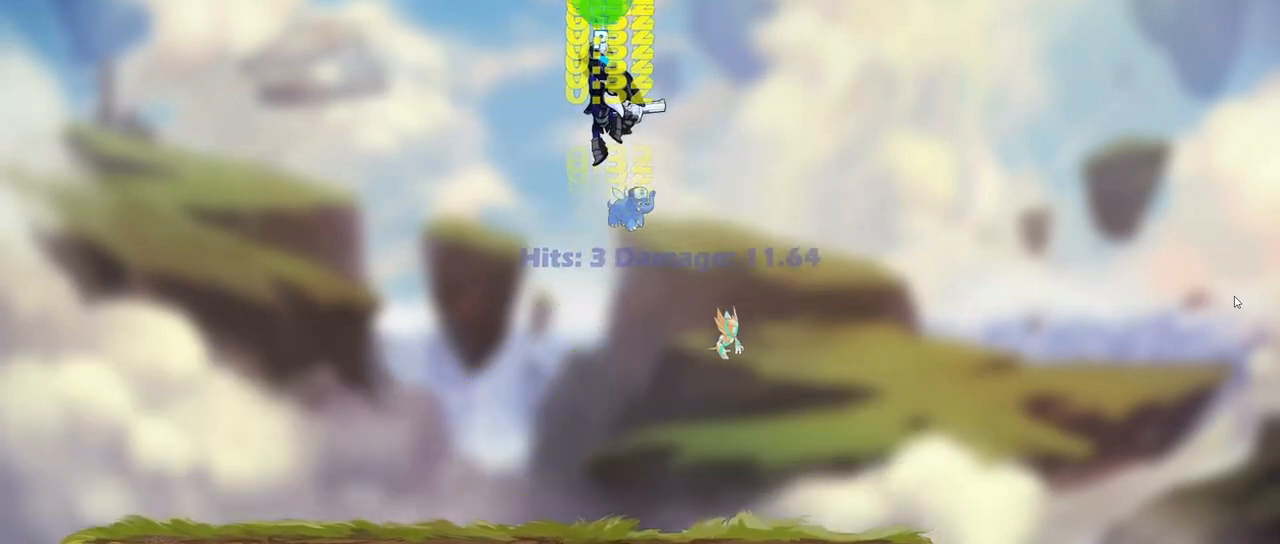
{"keys": [], "events": [[233, "tab", "down"], [300, "tab", "up"], [450, "a", "down"], [483, "a", "up"]]}
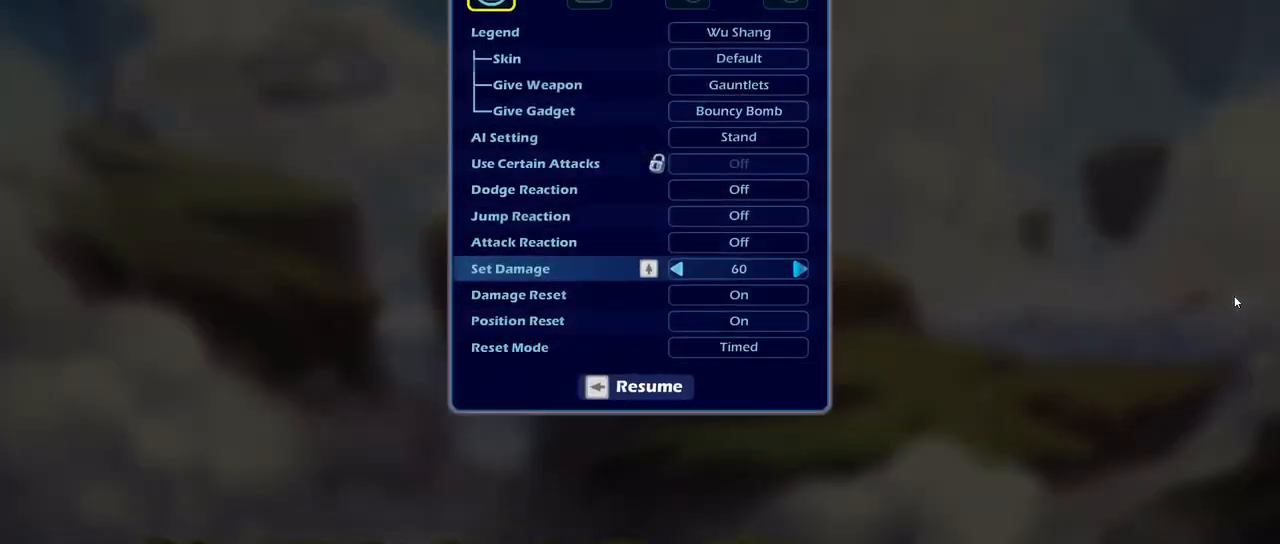
{"keys": ["d"], "events": [[50, "tab", "down"], [133, "tab", "up"], [200, "d", "down"]]}
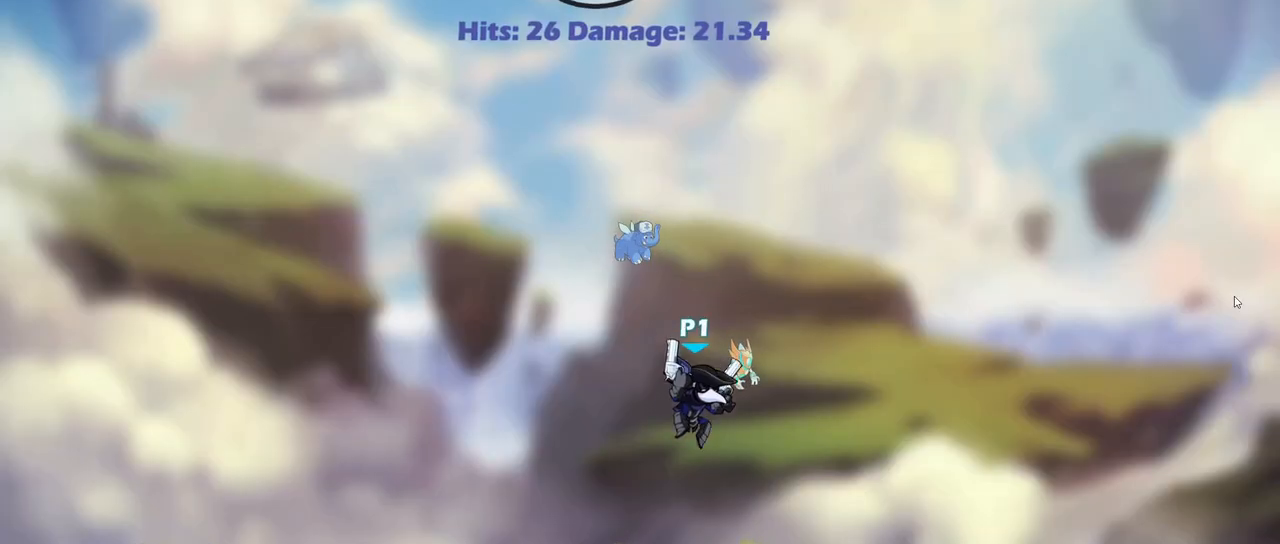
{"keys": ["a", "s"], "events": [[83, "d", "up"], [350, "a", "down"], [350, "left", "down"], [350, "s", "down"], [467, "left", "up"]]}
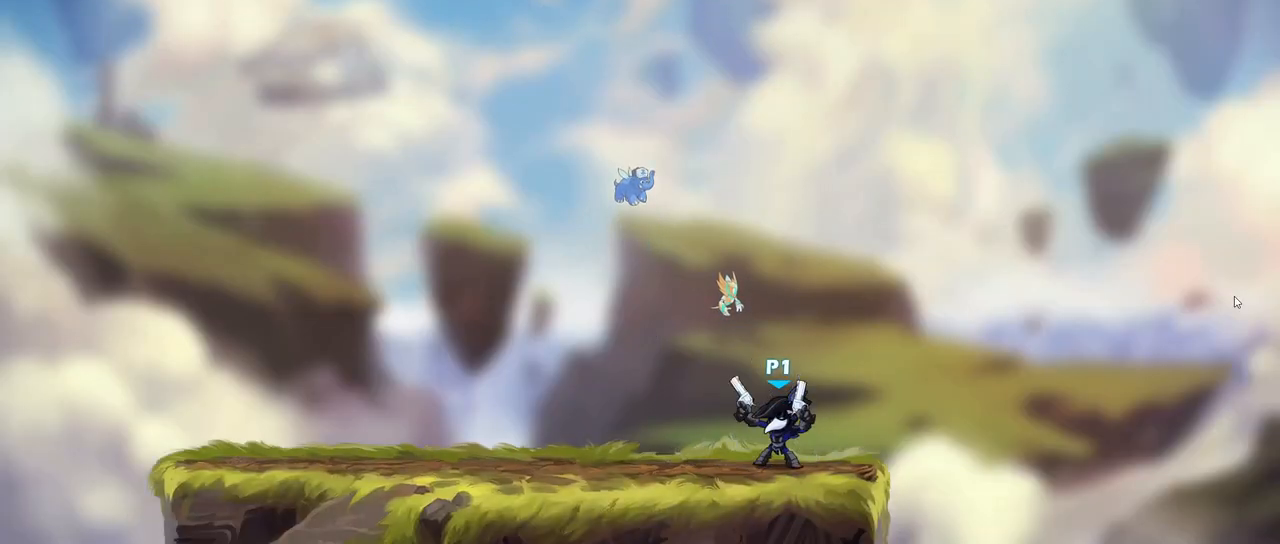
{"keys": ["a", "s"], "events": [[33, "left", "down"], [100, "left", "up"], [150, "left", "down"], [250, "left", "up"]]}
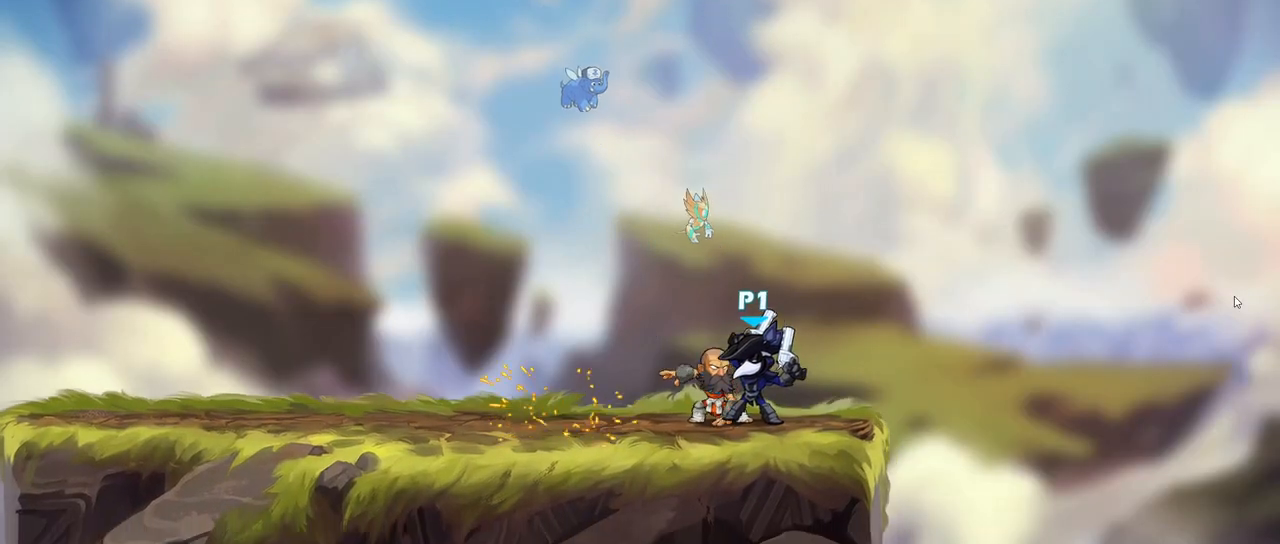
{"keys": ["a", "left", "s"], "events": [[100, "a", "up"], [100, "s", "up"], [267, "a", "down"], [267, "s", "down"], [317, "left", "down"], [383, "left", "up"], [450, "left", "down"]]}